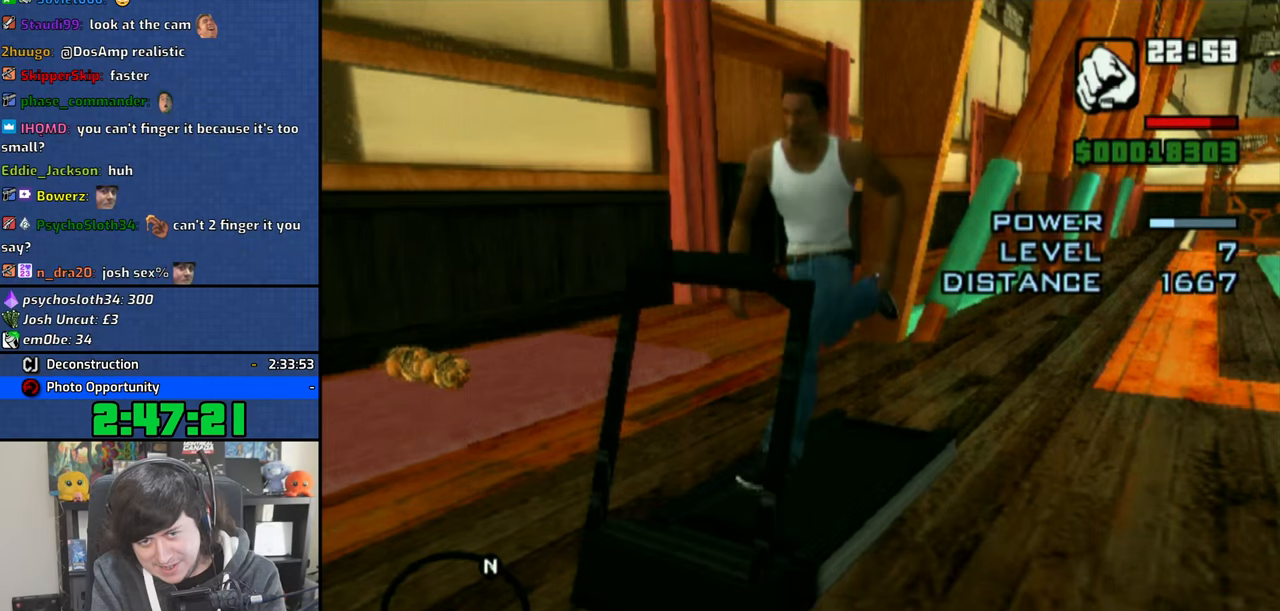
Gameplay with a controller (PlayStation layout); each line is a JSON object with the inputs held at the frame after it (dt_ms = milliseconds from this image to that frame). "events" lists button and stick changes between this image and that frame as [ms after this image, input, new state], when the widget could be followed in between. Not read: R1.
{"dt_ms": 500, "buttons": ["CROSS"], "left_stick": "center", "right_stick": "center"}
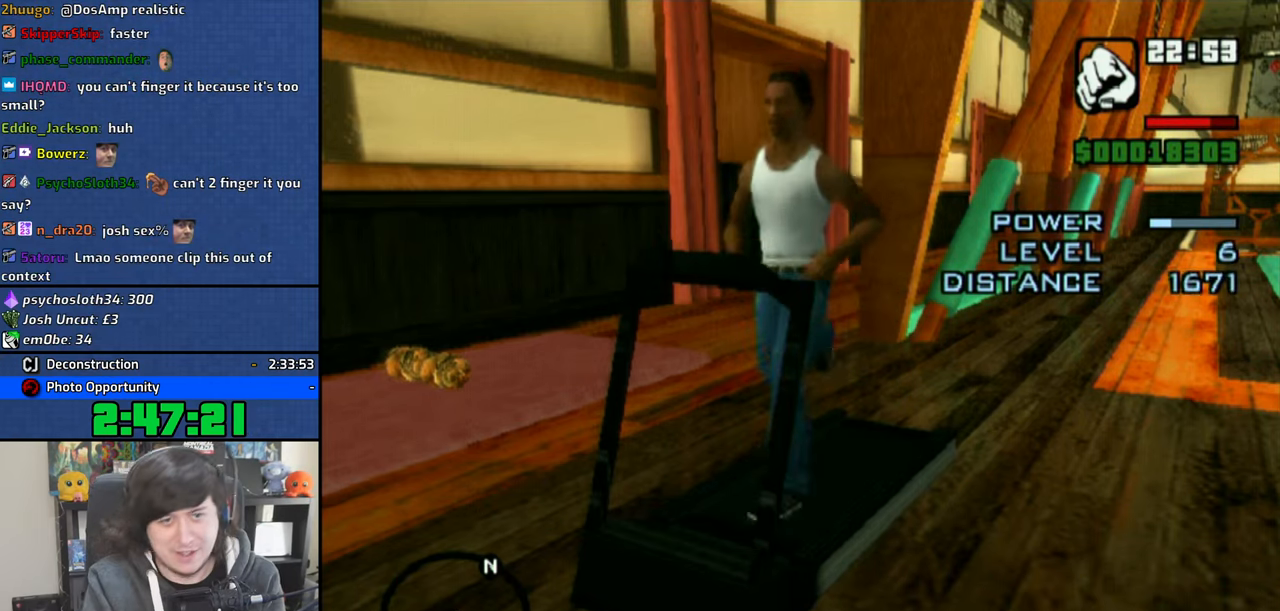
{"dt_ms": 500, "buttons": ["CROSS"], "left_stick": "center", "right_stick": "center", "events": [[83, "CROSS", "up"], [150, "CROSS", "down"], [233, "CROSS", "up"], [300, "CROSS", "down"], [366, "CROSS", "up"], [450, "CROSS", "down"]]}
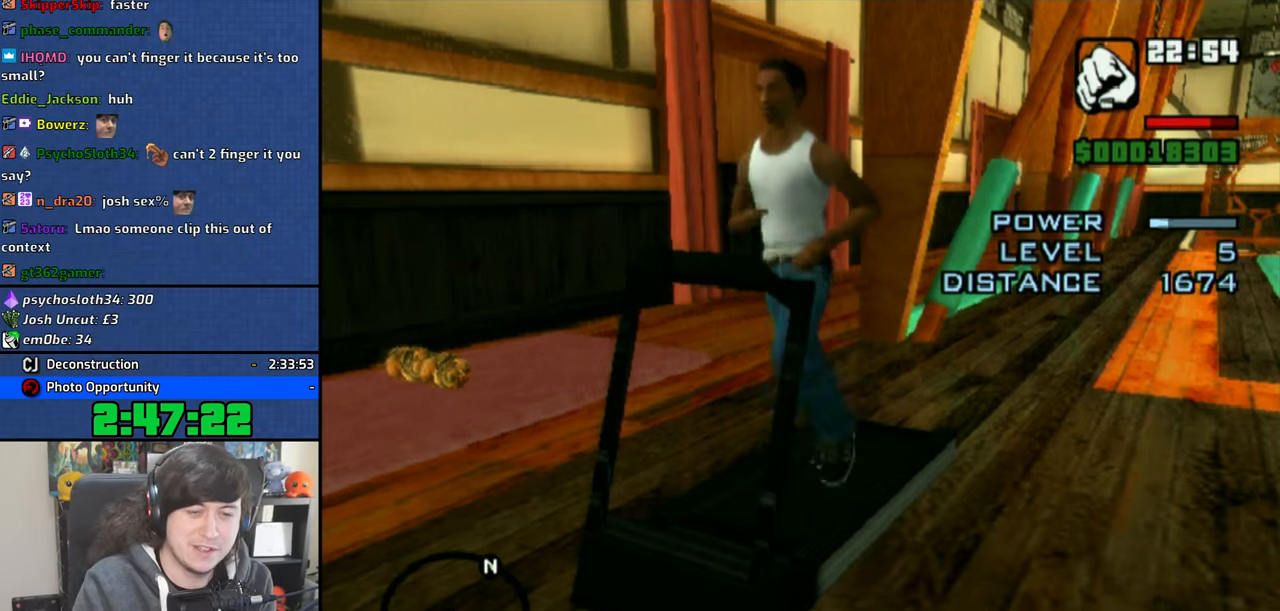
{"dt_ms": 500, "buttons": [], "left_stick": "center", "right_stick": "center", "events": [[33, "CROSS", "up"], [100, "CROSS", "down"], [150, "CROSS", "up"], [250, "CROSS", "down"], [300, "CROSS", "up"], [383, "CROSS", "down"], [450, "CROSS", "up"]]}
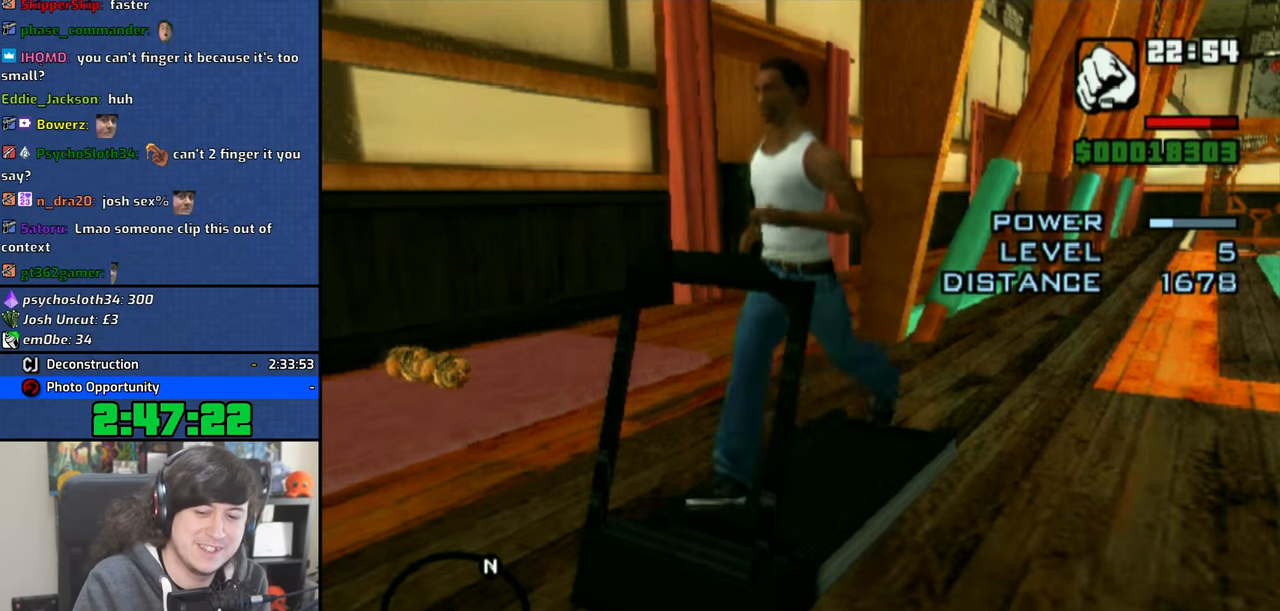
{"dt_ms": 500, "buttons": ["CROSS"], "left_stick": "center", "right_stick": "center", "events": [[16, "CROSS", "down"], [100, "CROSS", "up"], [166, "CROSS", "down"], [250, "CROSS", "up"], [300, "CROSS", "down"], [383, "CROSS", "up"], [450, "CROSS", "down"]]}
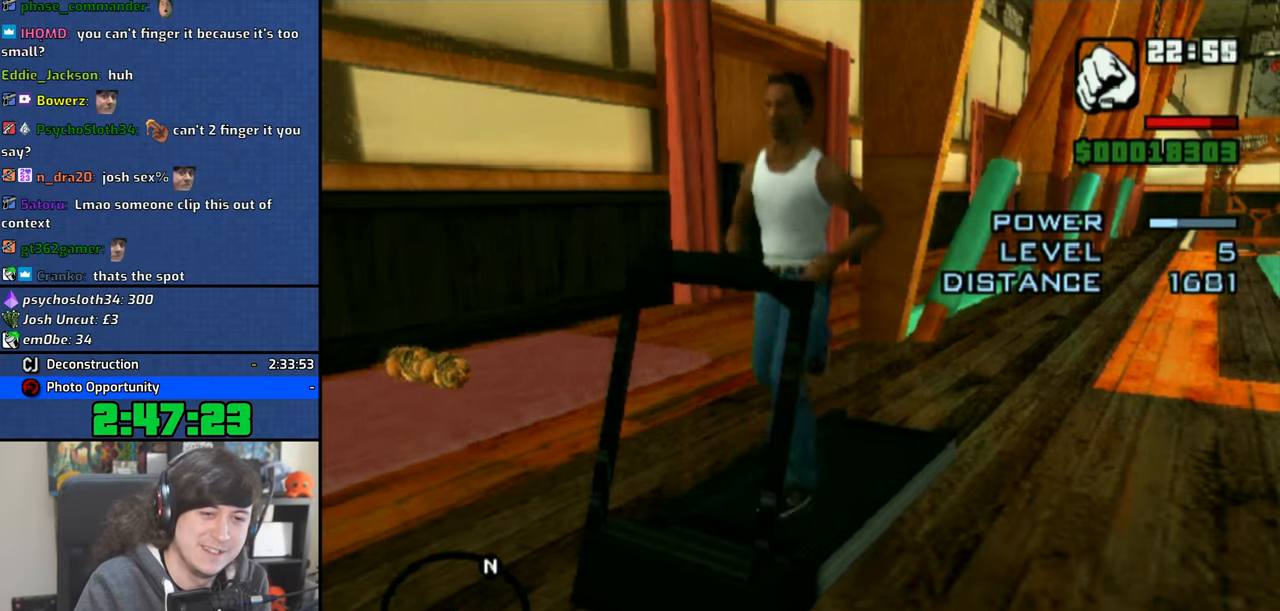
{"dt_ms": 500, "buttons": [], "left_stick": "center", "right_stick": "center", "events": [[16, "CROSS", "up"], [66, "CROSS", "down"], [166, "CROSS", "up"], [216, "CROSS", "down"], [300, "CROSS", "up"], [366, "CROSS", "down"], [450, "CROSS", "up"]]}
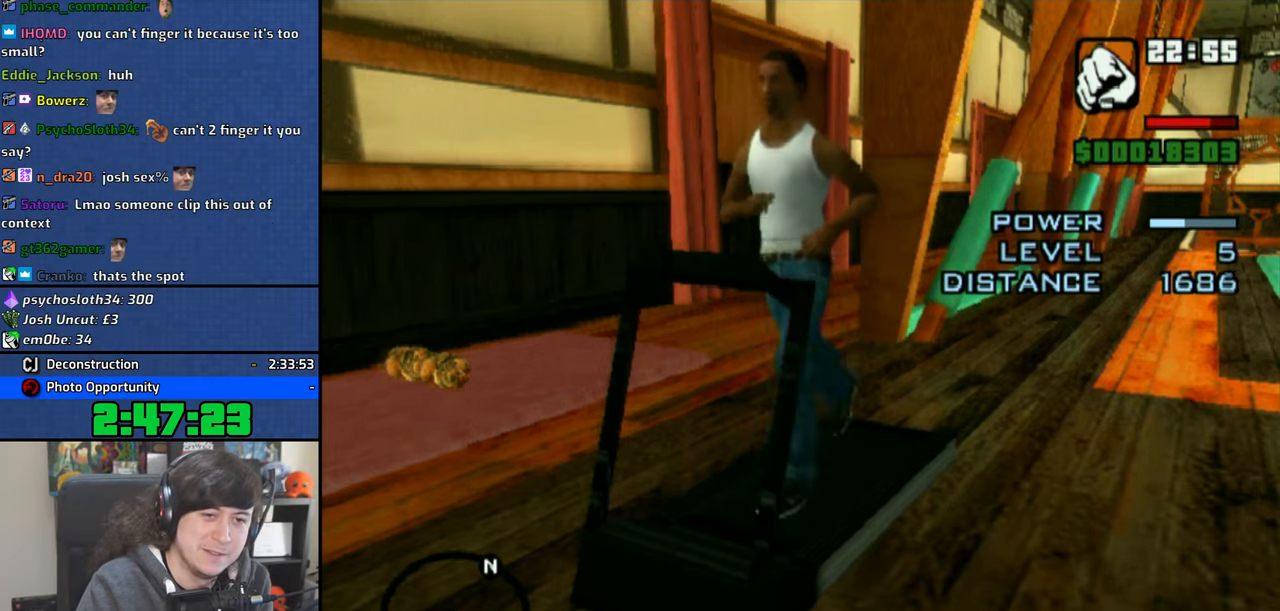
{"dt_ms": 500, "buttons": [], "left_stick": "center", "right_stick": "center", "events": [[16, "CROSS", "down"], [83, "CROSS", "up"], [150, "CROSS", "down"], [233, "CROSS", "up"], [283, "CROSS", "down"], [366, "CROSS", "up"], [450, "CROSS", "down"], [500, "CROSS", "up"]]}
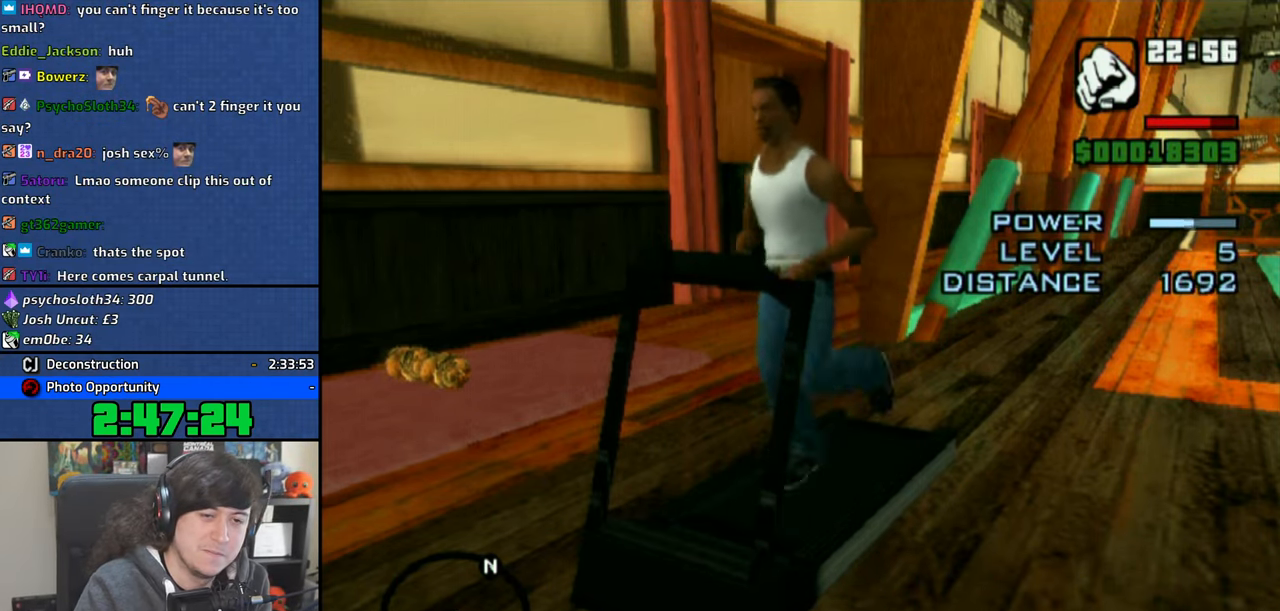
{"dt_ms": 1000, "buttons": ["CROSS"], "left_stick": "center", "right_stick": "center"}
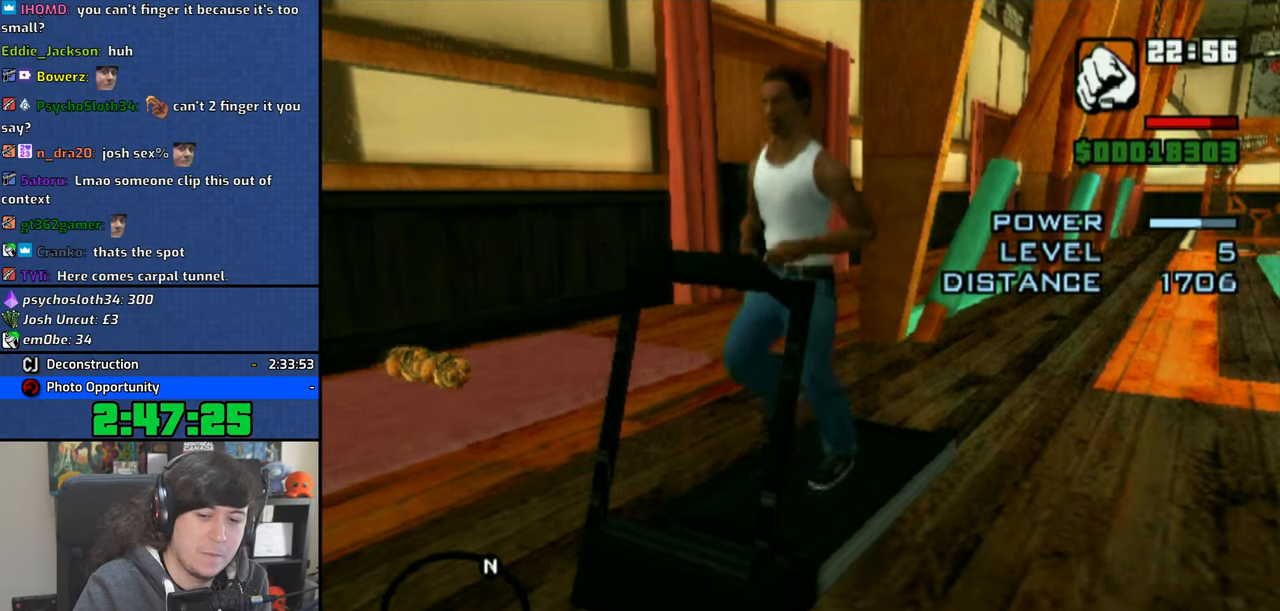
{"dt_ms": 500, "buttons": [], "left_stick": "center", "right_stick": "center", "events": [[33, "CROSS", "up"], [100, "CROSS", "down"], [183, "CROSS", "up"], [250, "CROSS", "down"], [333, "CROSS", "up"], [416, "CROSS", "down"], [466, "CROSS", "up"]]}
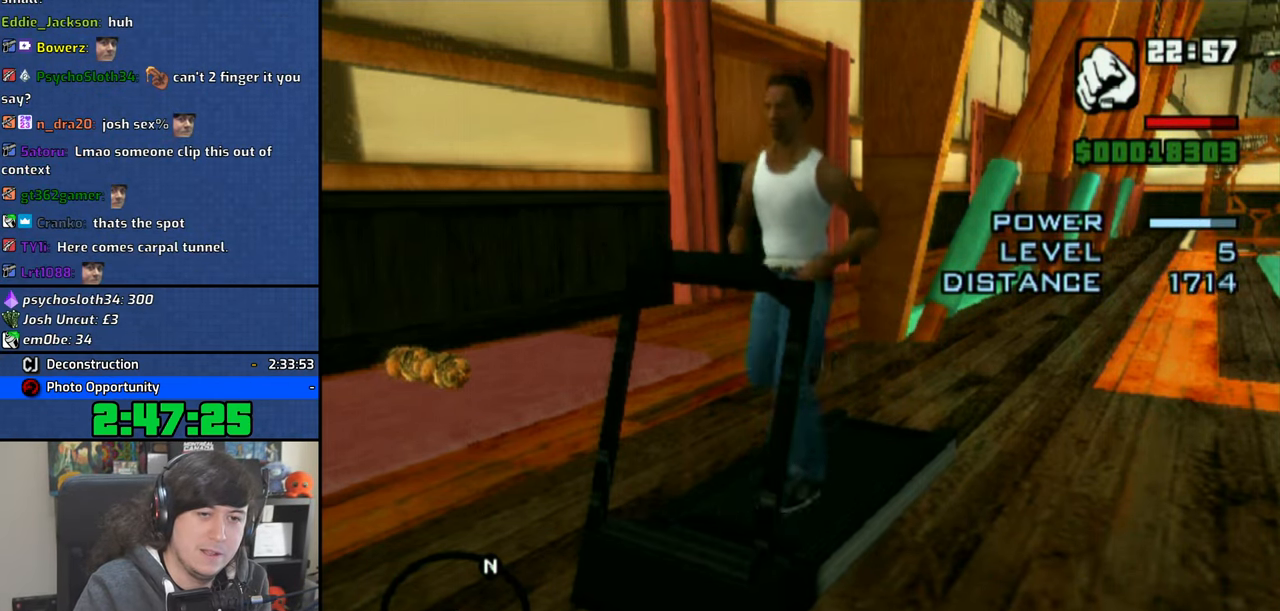
{"dt_ms": 500, "buttons": ["CROSS"], "left_stick": "center", "right_stick": "center", "events": [[50, "CROSS", "down"], [133, "CROSS", "up"], [200, "CROSS", "down"], [250, "DPAD_RIGHT", "down"], [266, "CROSS", "up"], [316, "DPAD_RIGHT", "up"], [350, "CROSS", "down"], [433, "CROSS", "up"], [500, "CROSS", "down"]]}
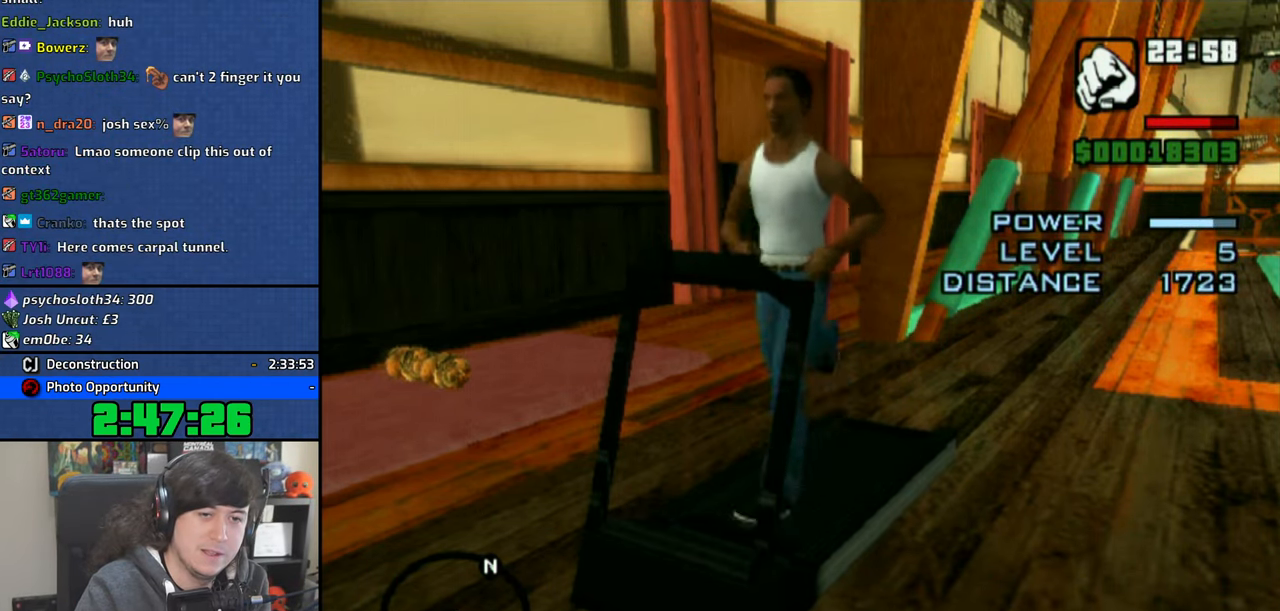
{"dt_ms": 500, "buttons": [], "left_stick": "center", "right_stick": "center", "events": [[66, "CROSS", "up"], [150, "CROSS", "down"], [233, "CROSS", "up"], [316, "CROSS", "down"], [350, "CROSS", "up"], [433, "CROSS", "down"], [500, "CROSS", "up"]]}
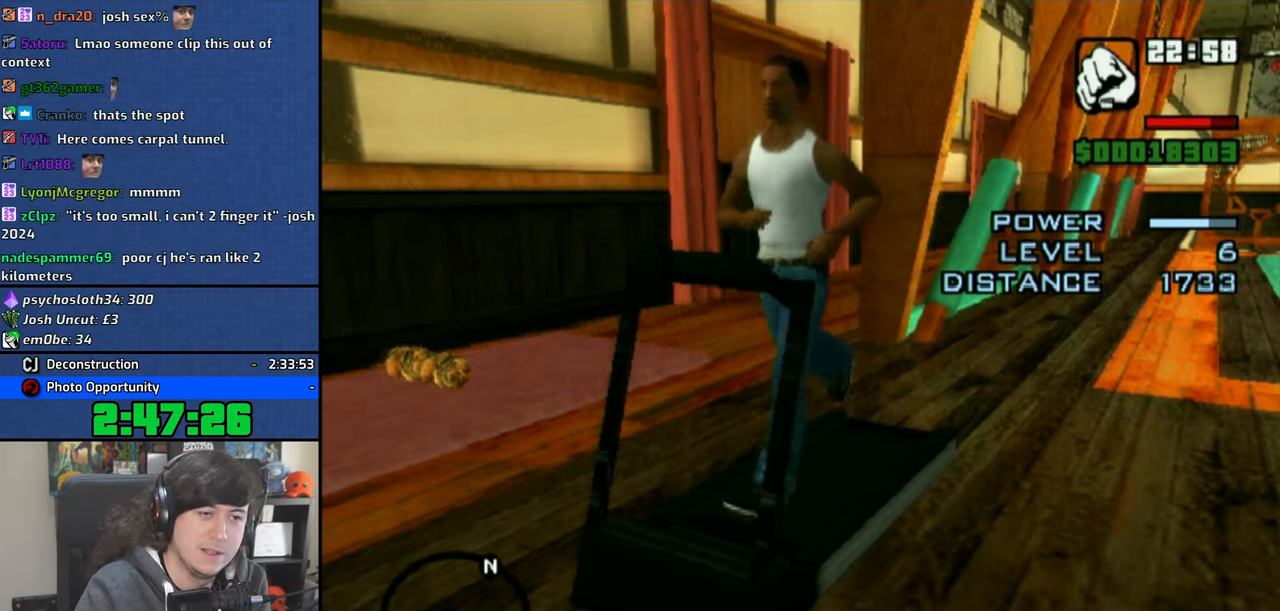
{"dt_ms": 500, "buttons": [], "left_stick": "center", "right_stick": "center", "events": [[83, "CROSS", "down"], [166, "CROSS", "up"], [233, "CROSS", "down"], [316, "CROSS", "up"], [400, "CROSS", "down"], [466, "CROSS", "up"]]}
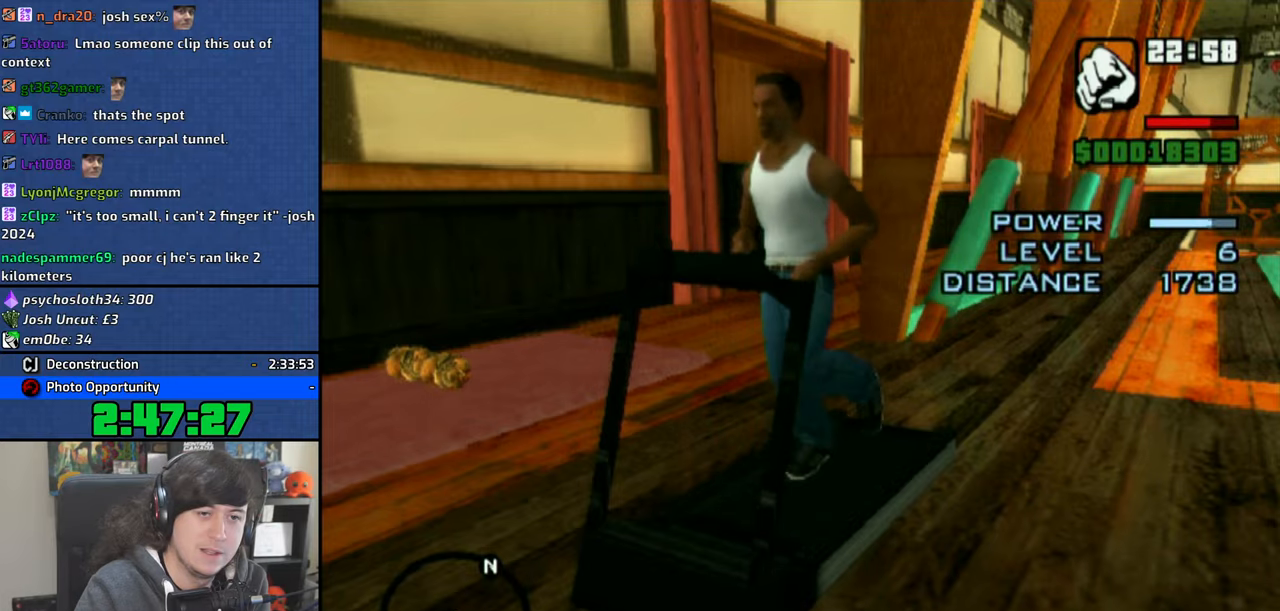
{"dt_ms": 500, "buttons": ["CROSS"], "left_stick": "center", "right_stick": "center", "events": [[50, "CROSS", "down"], [116, "CROSS", "up"], [200, "CROSS", "down"], [266, "CROSS", "up"], [333, "CROSS", "down"], [416, "CROSS", "up"], [500, "CROSS", "down"]]}
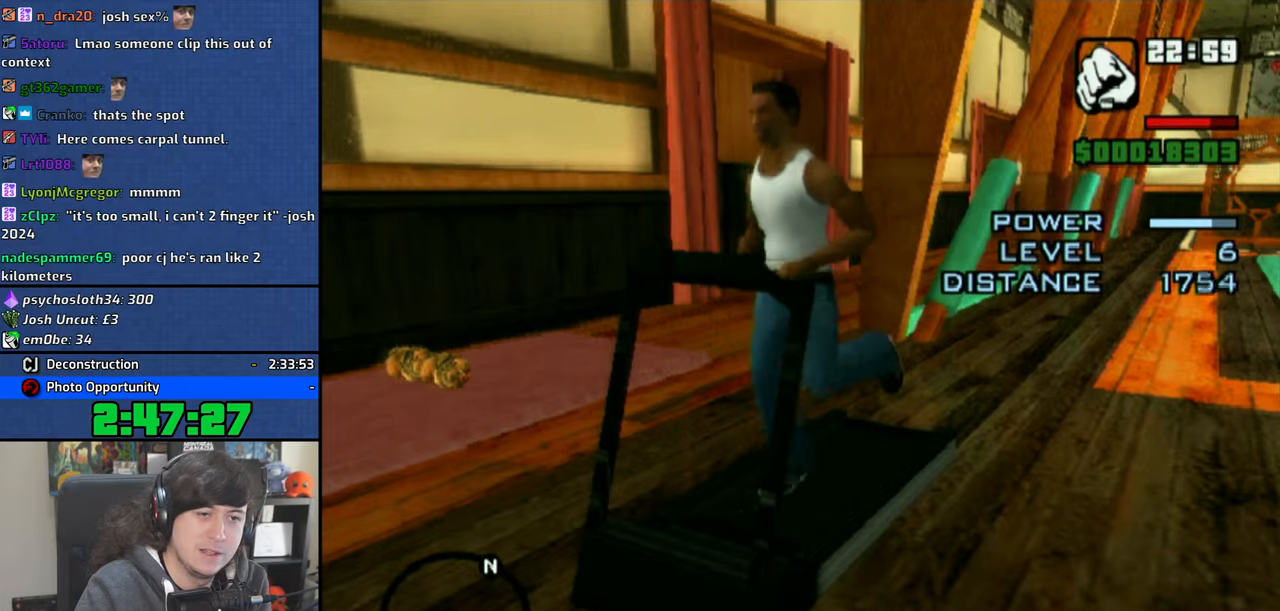
{"dt_ms": 500, "buttons": ["CROSS"], "left_stick": "center", "right_stick": "center", "events": [[66, "CROSS", "up"], [150, "CROSS", "down"], [233, "CROSS", "up"], [316, "CROSS", "down"], [383, "CROSS", "up"], [450, "CROSS", "down"]]}
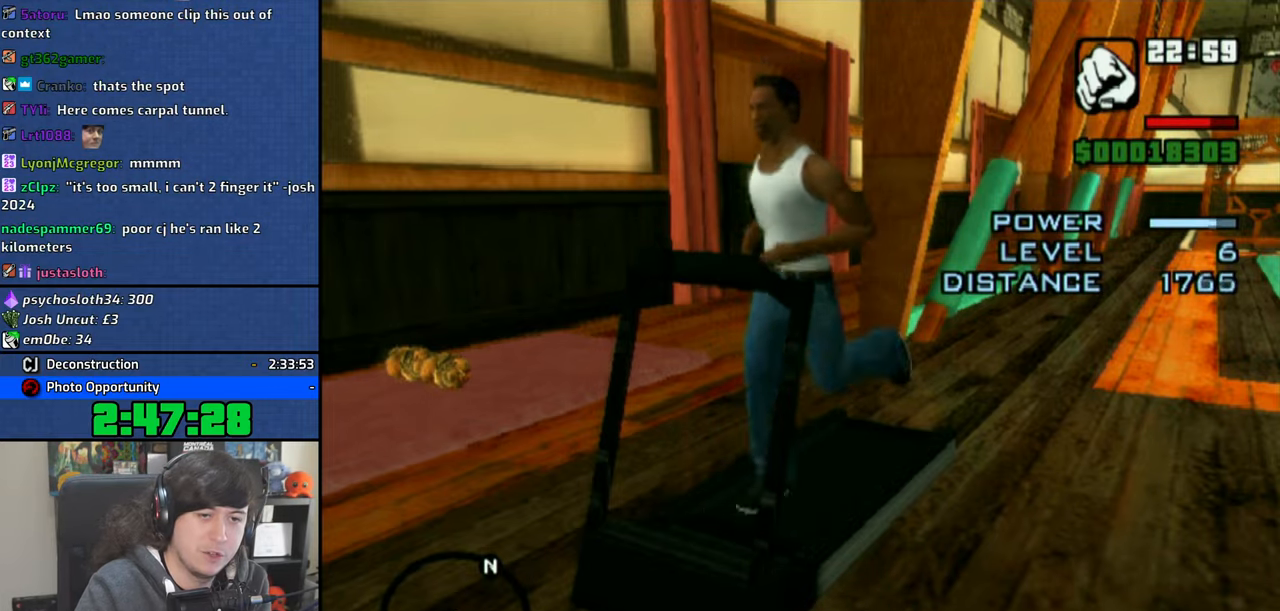
{"dt_ms": 500, "buttons": [], "left_stick": "center", "right_stick": "center", "events": [[16, "CROSS", "up"], [66, "TRIANGLE", "down"], [150, "TRIANGLE", "up"], [216, "TRIANGLE", "down"], [300, "TRIANGLE", "up"], [383, "TRIANGLE", "down"], [466, "TRIANGLE", "up"]]}
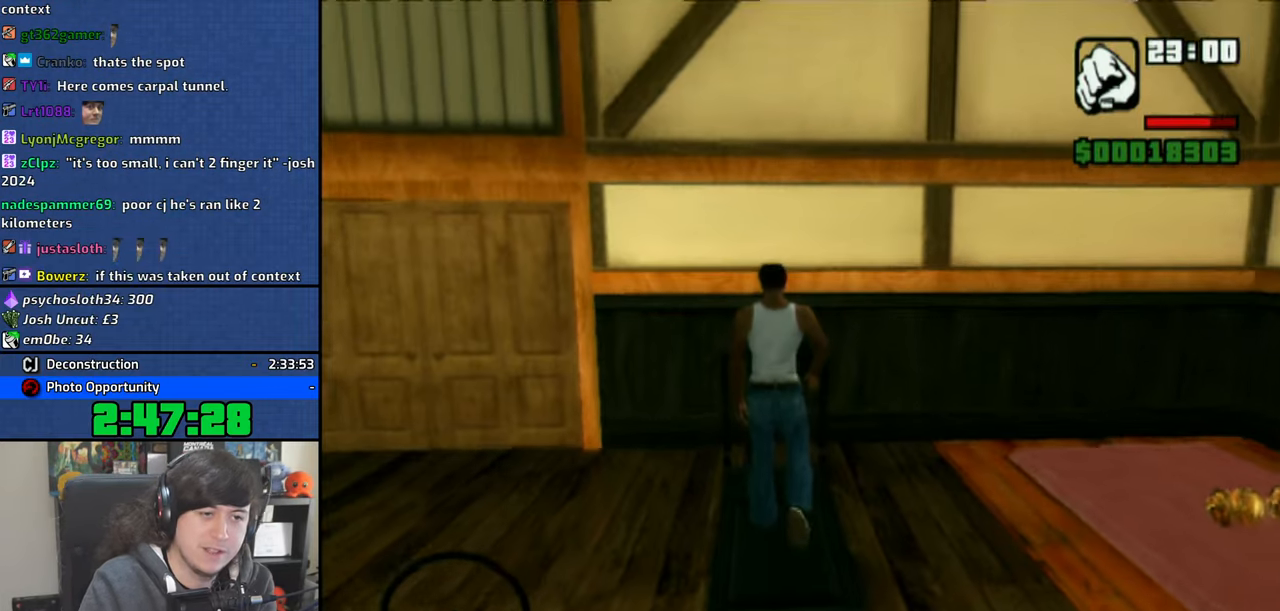
{"dt_ms": 500, "buttons": [], "left_stick": "center", "right_stick": "left", "events": [[250, "right_stick", "left"], [400, "left_stick", "down-left"], [466, "left_stick", "center"]]}
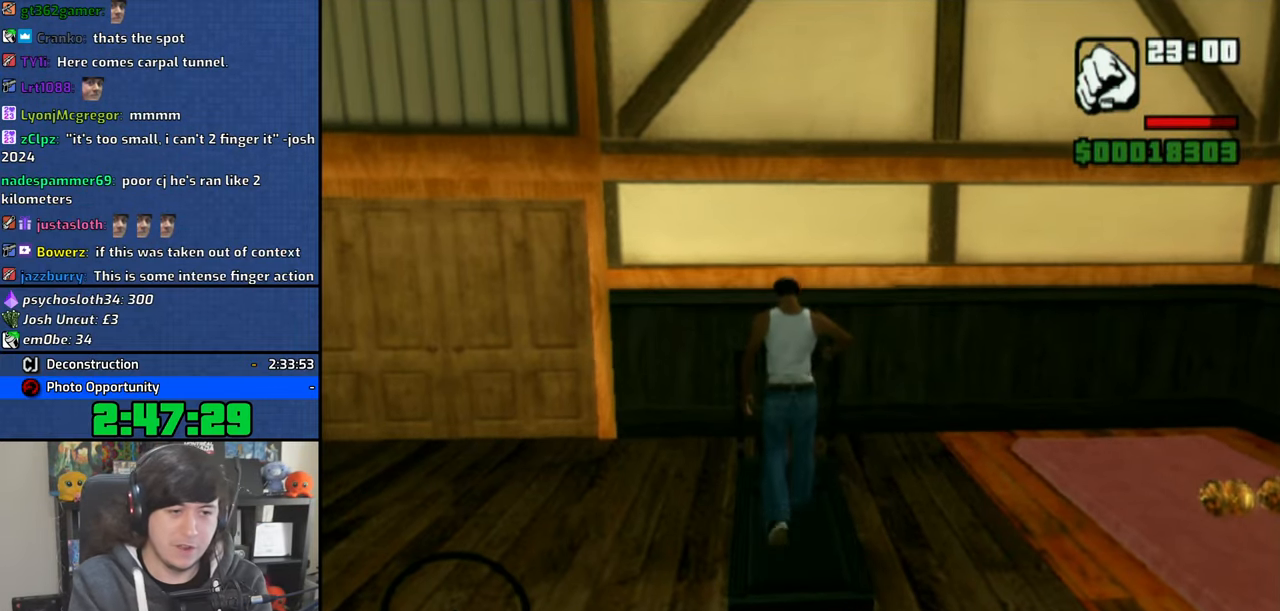
{"dt_ms": 500, "buttons": [], "left_stick": "center", "right_stick": "left", "events": [[200, "right_stick", "center"], [416, "right_stick", "left"]]}
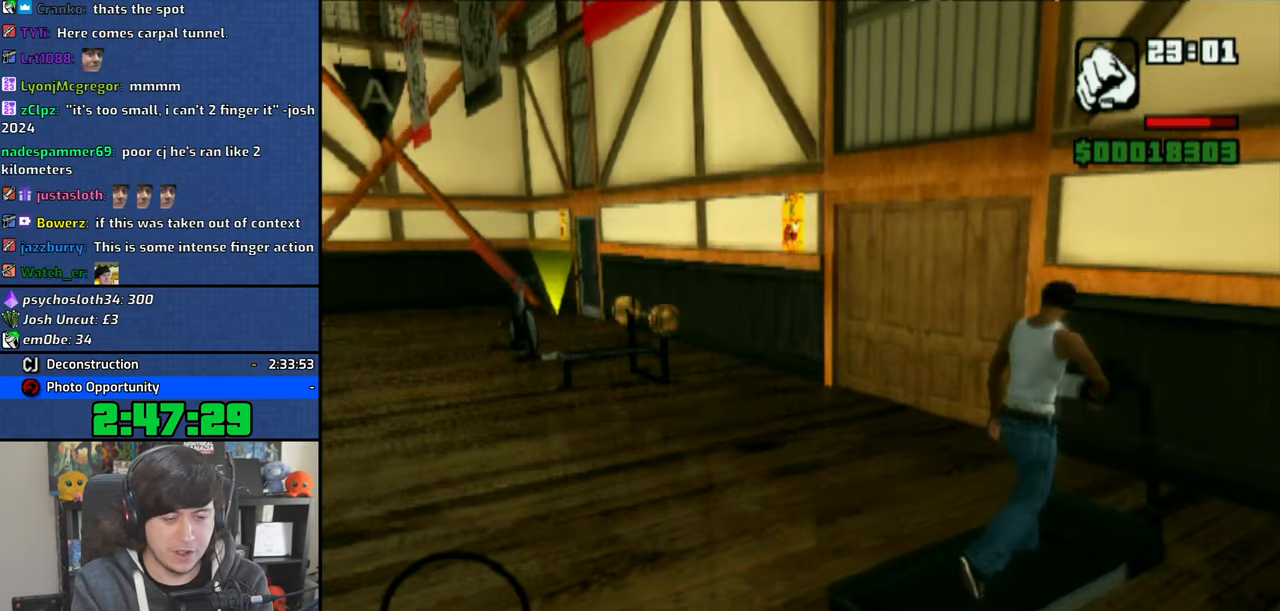
{"dt_ms": 500, "buttons": ["L1"], "left_stick": "center", "right_stick": "center", "events": [[50, "L1", "down"], [50, "right_stick", "center"]]}
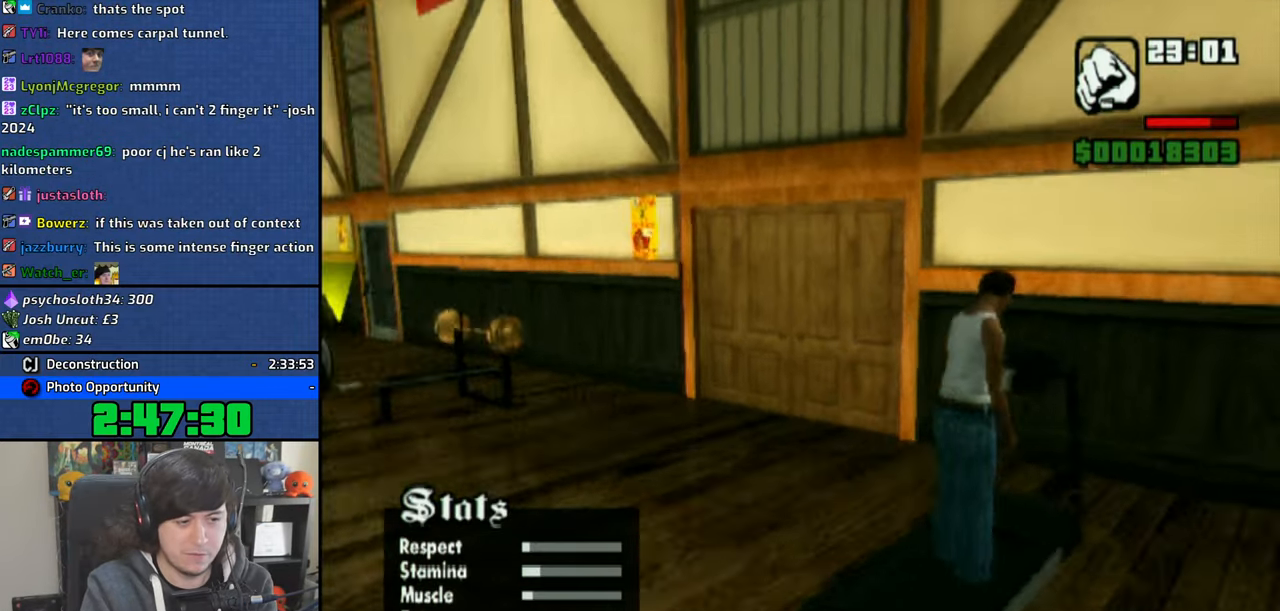
{"dt_ms": 500, "buttons": ["L1"], "left_stick": "center", "right_stick": "center", "events": []}
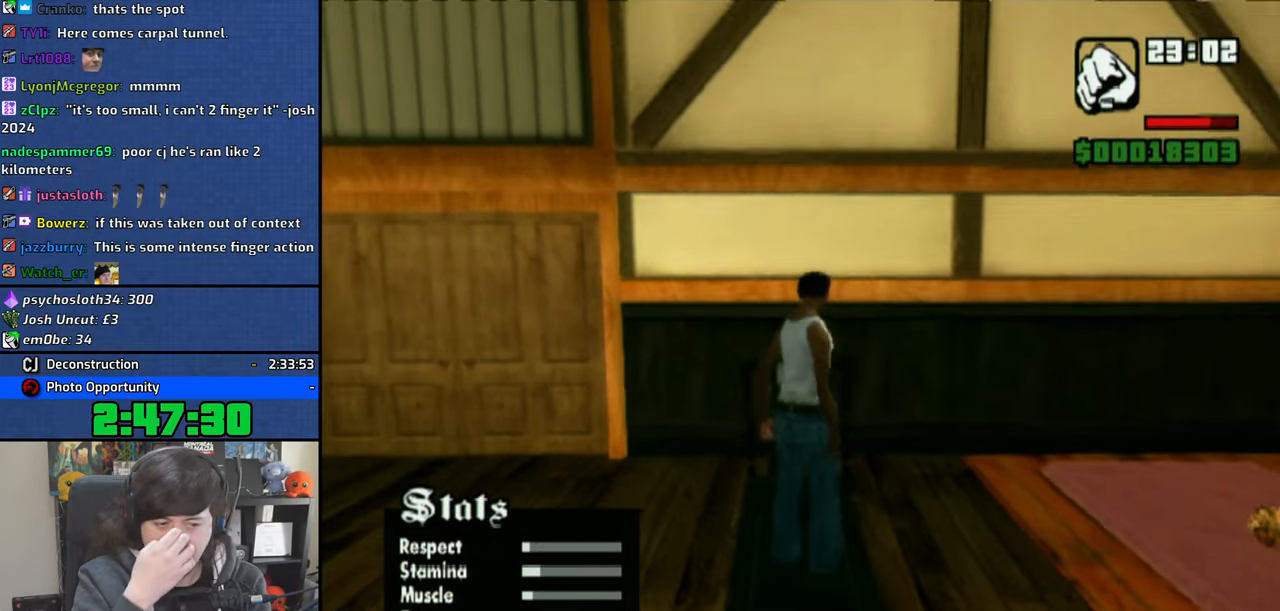
{"dt_ms": 500, "buttons": [], "left_stick": "center", "right_stick": "left", "events": [[200, "L1", "up"], [416, "right_stick", "left"]]}
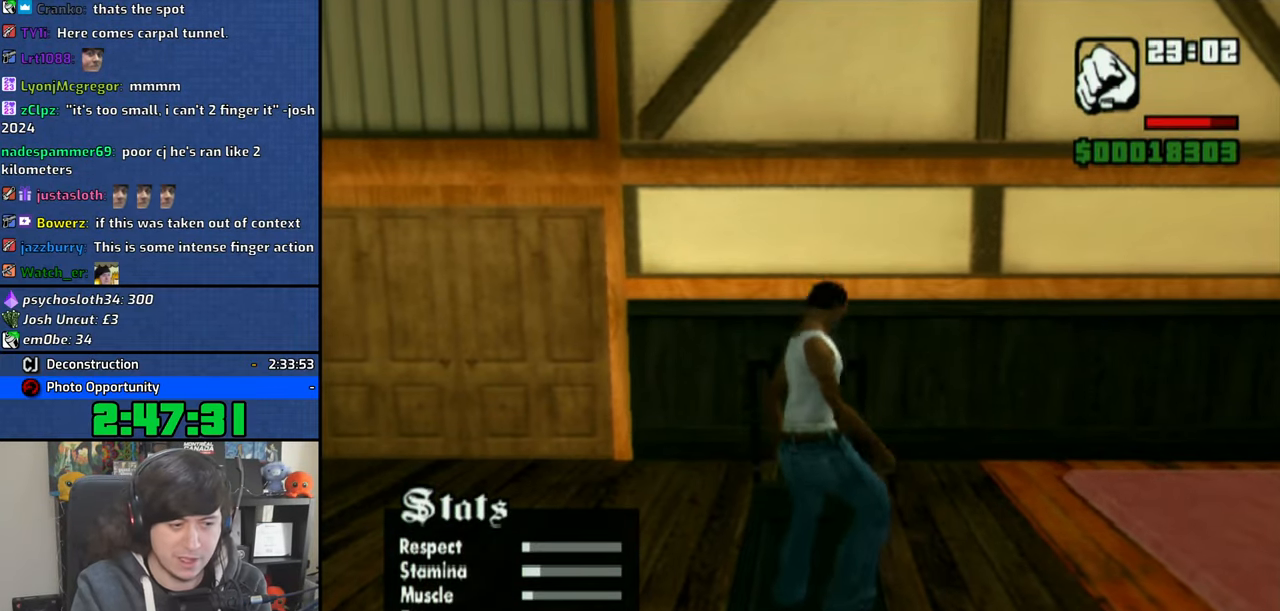
{"dt_ms": 500, "buttons": [], "left_stick": "up-left", "right_stick": "left", "events": [[50, "left_stick", "down-left"], [316, "left_stick", "center"], [466, "left_stick", "up-left"]]}
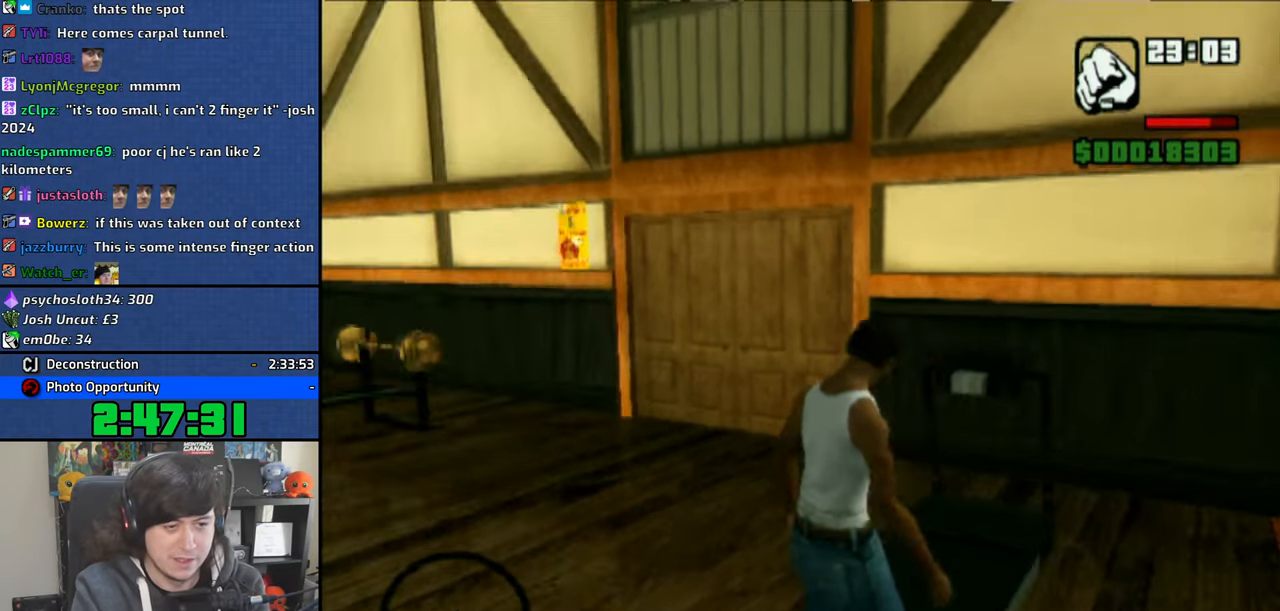
{"dt_ms": 500, "buttons": [], "left_stick": "up", "right_stick": "center", "events": [[50, "right_stick", "center"], [166, "CROSS", "down"], [250, "CROSS", "up"], [350, "left_stick", "up"], [450, "CROSS", "down"], [500, "CROSS", "up"]]}
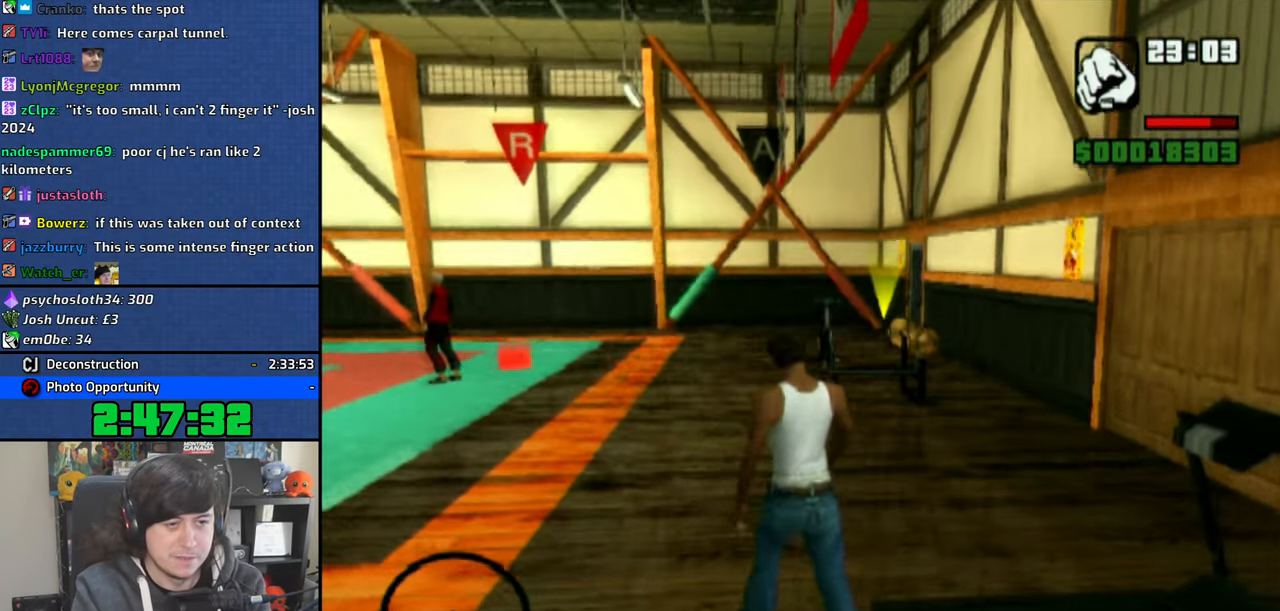
{"dt_ms": 500, "buttons": [], "left_stick": "up-right", "right_stick": "center", "events": [[66, "CROSS", "down"], [150, "CROSS", "up"], [233, "CROSS", "down"], [333, "CROSS", "up"], [400, "CROSS", "down"], [400, "left_stick", "up-right"], [500, "CROSS", "up"]]}
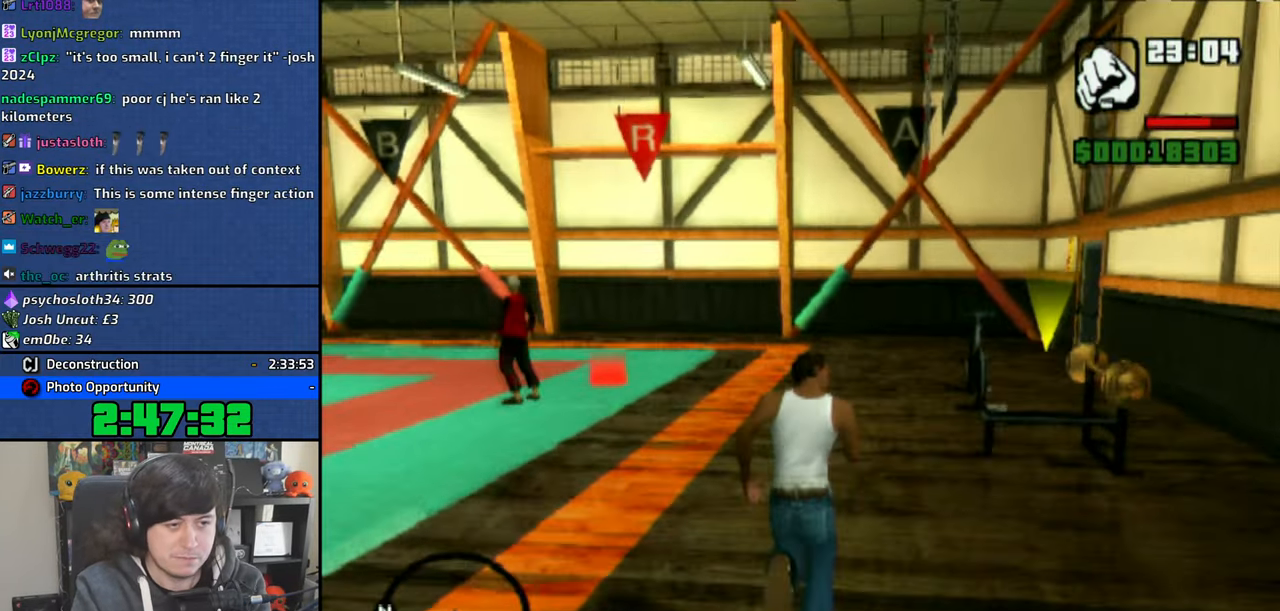
{"dt_ms": 500, "buttons": ["CROSS"], "left_stick": "up", "right_stick": "center", "events": [[33, "DPAD_RIGHT", "down"], [33, "left_stick", "up"], [83, "CROSS", "down"], [183, "CROSS", "up"], [250, "CROSS", "down"], [283, "DPAD_RIGHT", "up"], [366, "CROSS", "up"], [433, "CROSS", "down"]]}
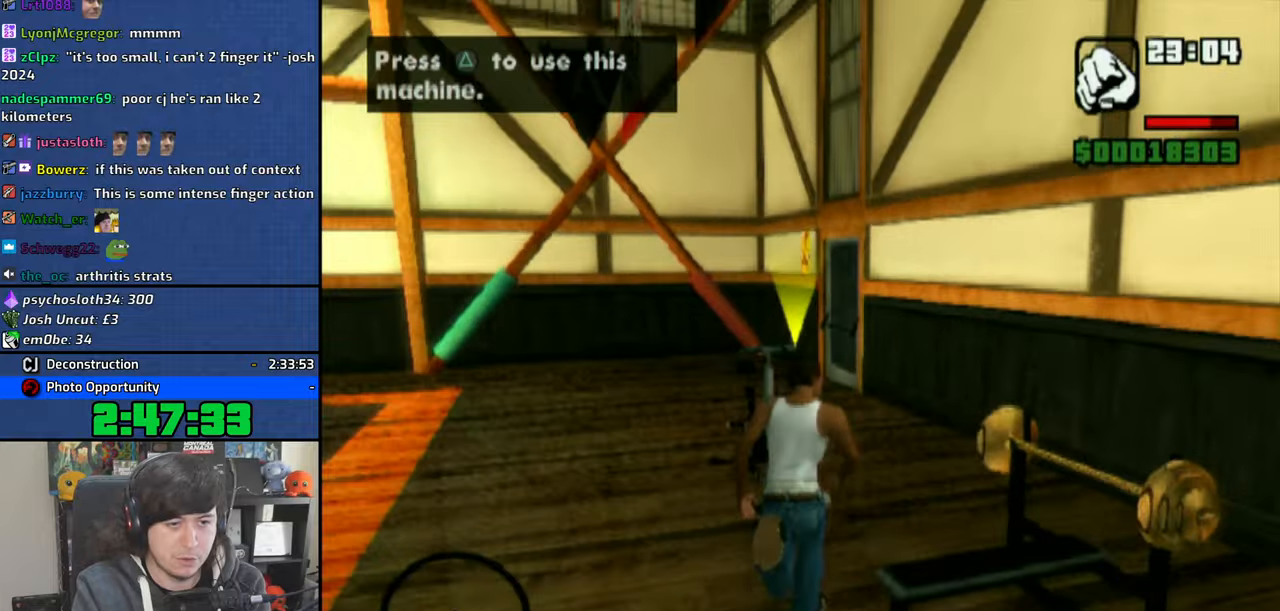
{"dt_ms": 500, "buttons": [], "left_stick": "up", "right_stick": "center", "events": [[33, "CROSS", "up"], [133, "CROSS", "down"], [200, "CROSS", "up"]]}
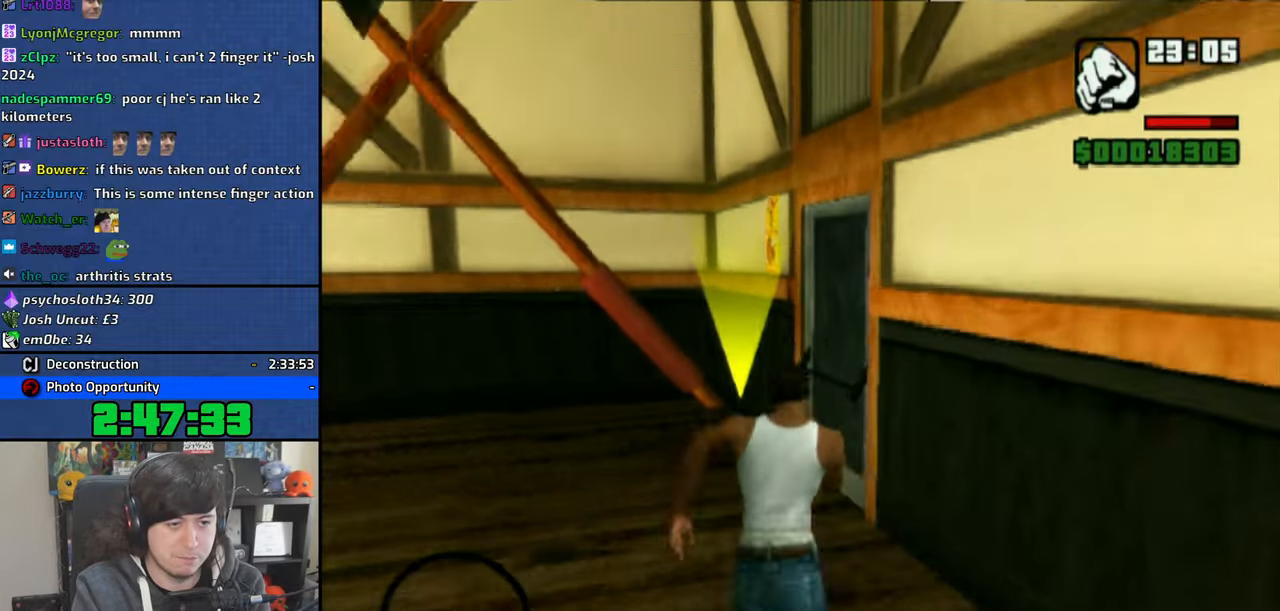
{"dt_ms": 500, "buttons": [], "left_stick": "center", "right_stick": "center", "events": [[16, "left_stick", "up-right"], [166, "right_stick", "right"], [383, "right_stick", "center"], [400, "left_stick", "center"]]}
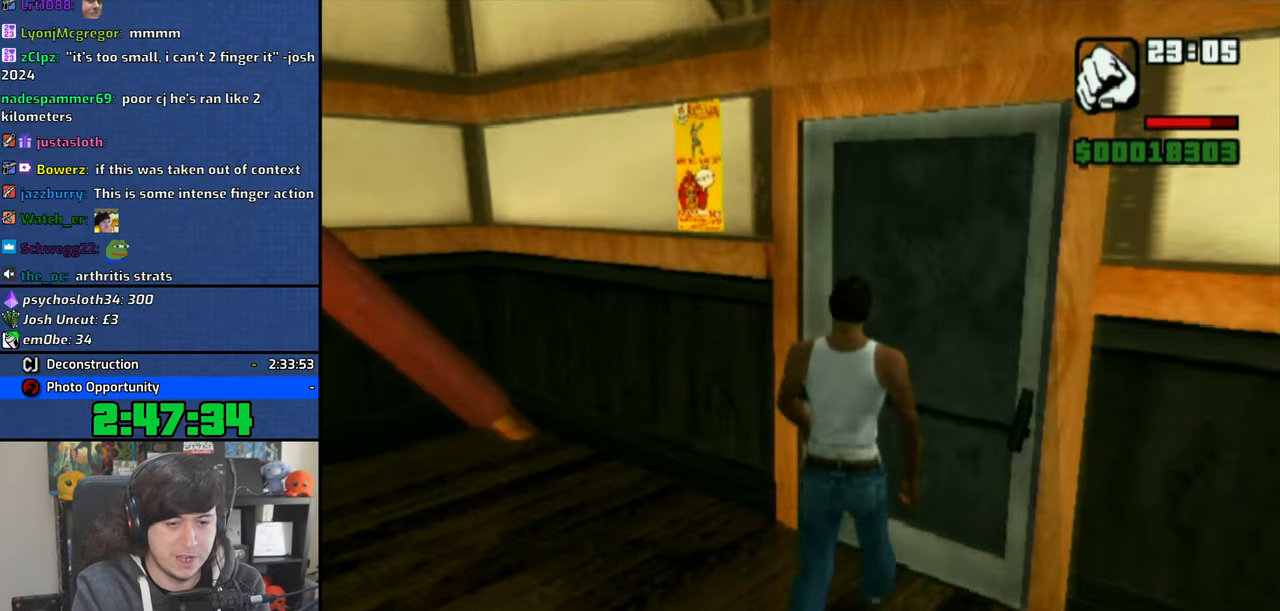
{"dt_ms": 500, "buttons": [], "left_stick": "center", "right_stick": "center", "events": []}
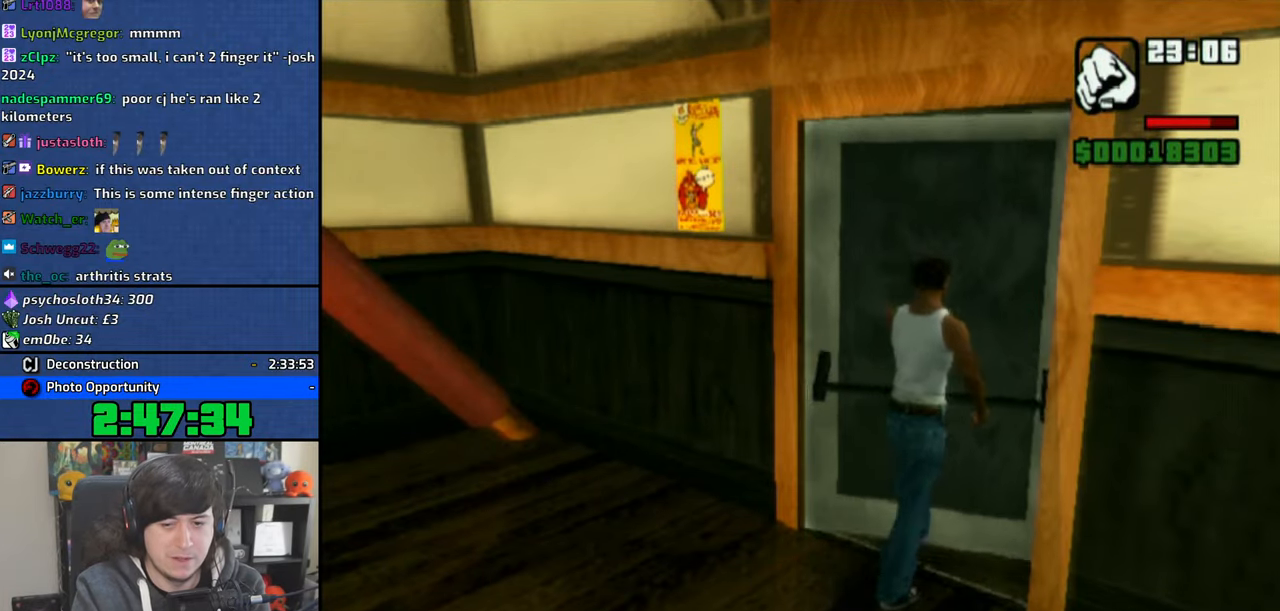
{"dt_ms": 500, "buttons": [], "left_stick": "center", "right_stick": "center", "events": []}
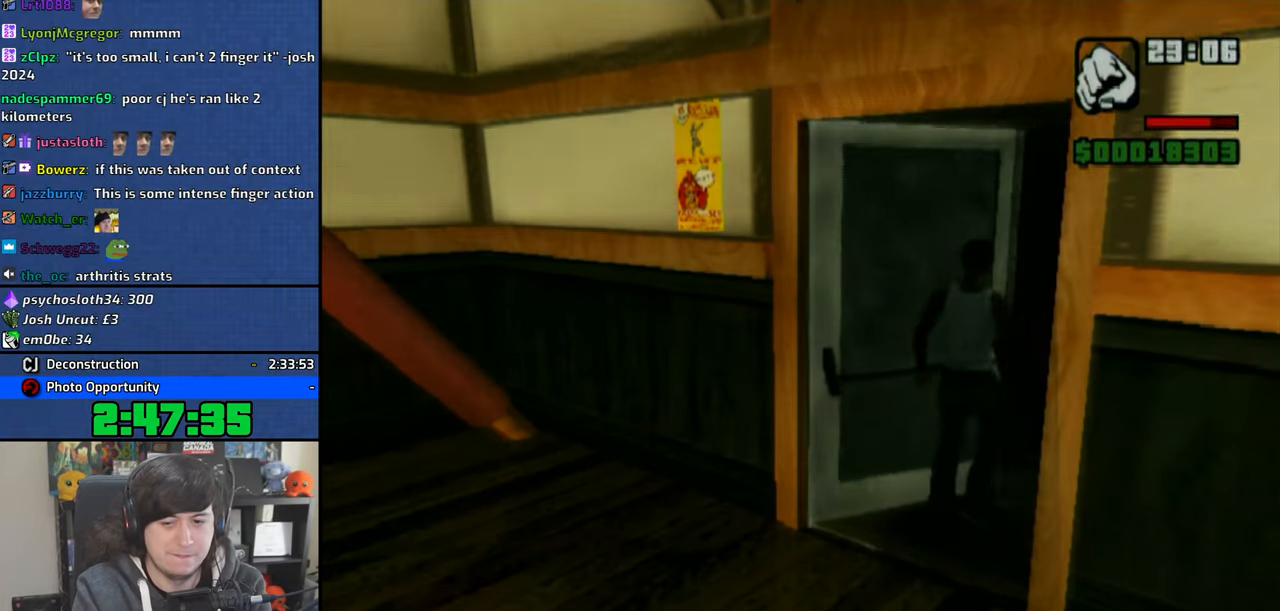
{"dt_ms": 500, "buttons": [], "left_stick": "up", "right_stick": "center", "events": [[466, "left_stick", "up"]]}
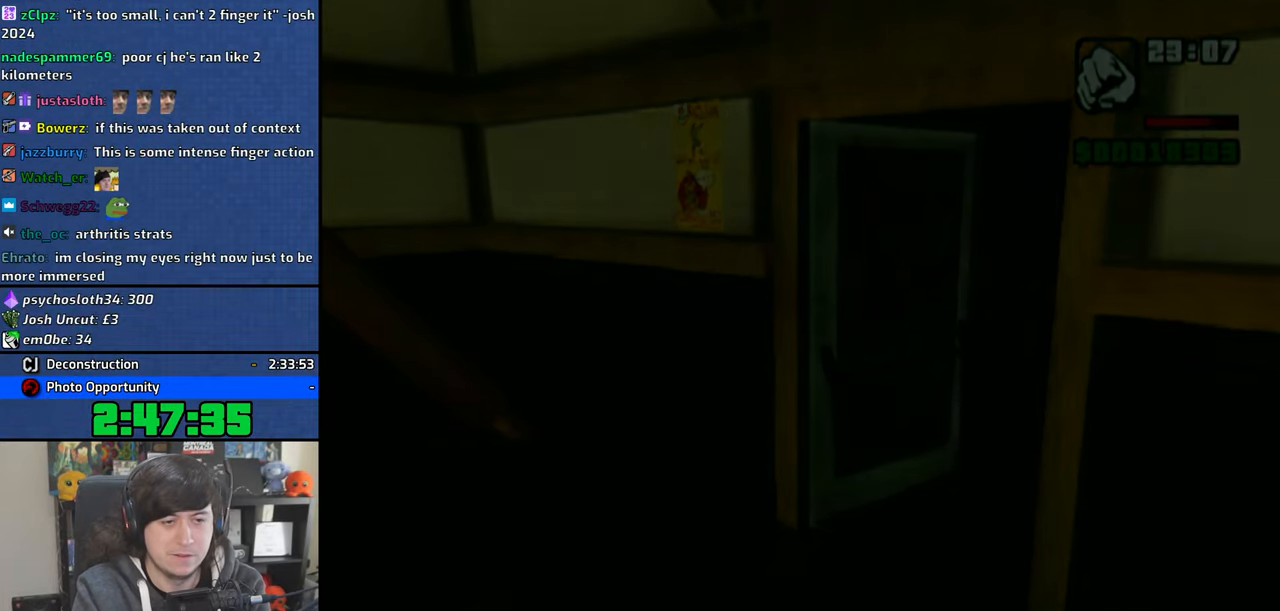
{"dt_ms": 500, "buttons": [], "left_stick": "up", "right_stick": "center", "events": [[216, "CROSS", "down"], [283, "CROSS", "up"], [366, "CROSS", "down"], [450, "CROSS", "up"]]}
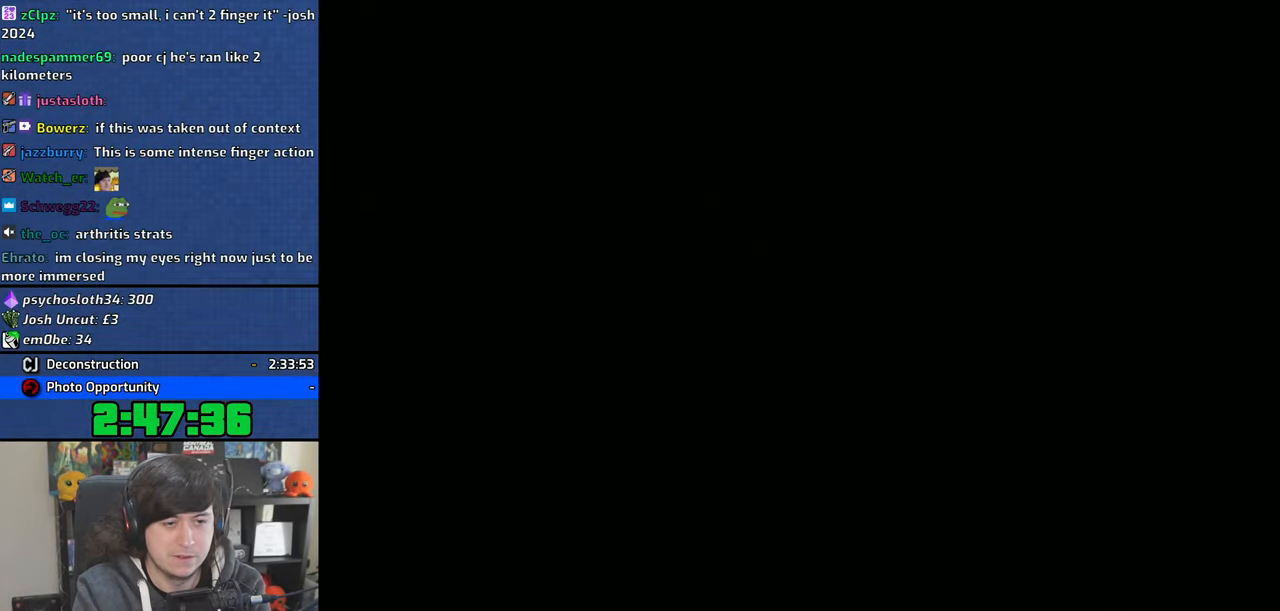
{"dt_ms": 500, "buttons": [], "left_stick": "up", "right_stick": "center", "events": [[16, "CROSS", "down"], [116, "CROSS", "up"], [183, "CROSS", "down"], [283, "CROSS", "up"], [383, "CROSS", "down"], [450, "CROSS", "up"]]}